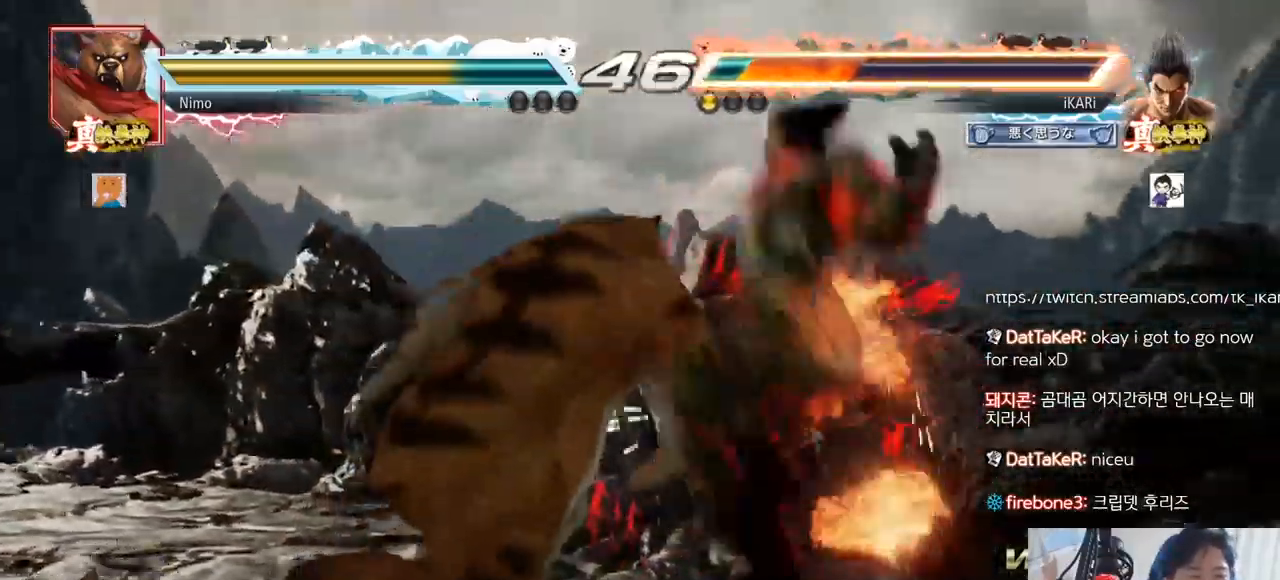
Gameplay with a controller (arcade stick); each line is a JSON object with the inputs held at the frame after it. "events" lists button and stick changes between this image and that frame as [ms after this image, input, new state], when the widget could be followed in between. Not read: L3 R3.
{"buttons": ["TRIANGLE"], "left_stick": "center"}
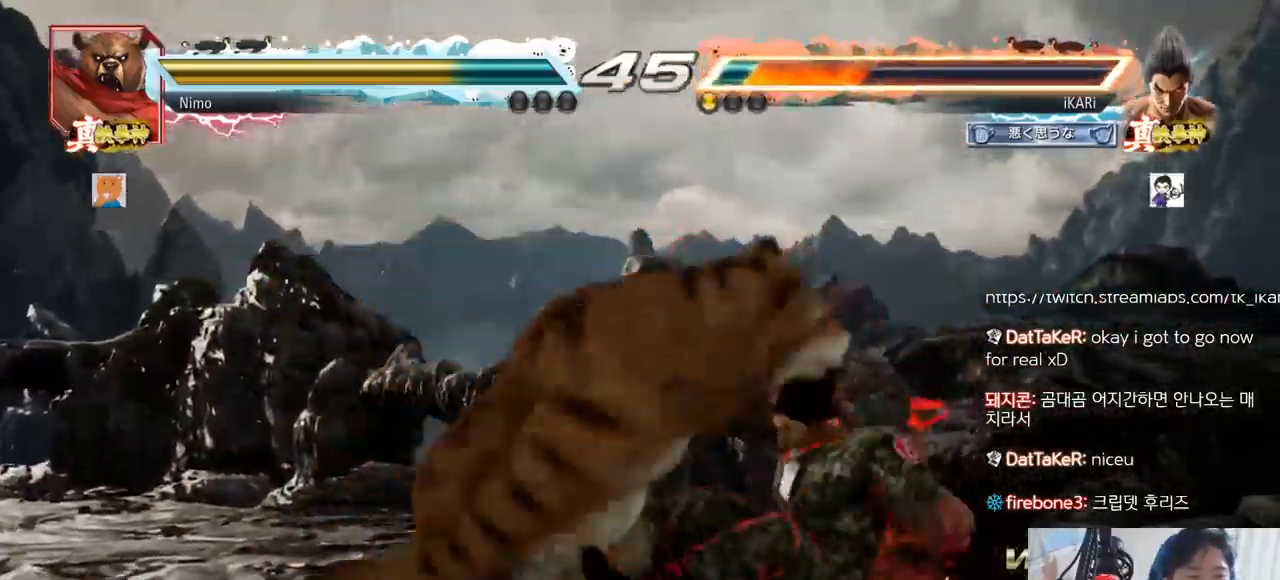
{"buttons": [], "left_stick": "center", "events": [[17, "SQUARE", "down"], [33, "TRIANGLE", "up"], [67, "TRIANGLE", "down"], [83, "SQUARE", "up"], [117, "TRIANGLE", "up"], [133, "SQUARE", "down"], [167, "TRIANGLE", "down"], [200, "SQUARE", "up"], [284, "TRIANGLE", "up"]]}
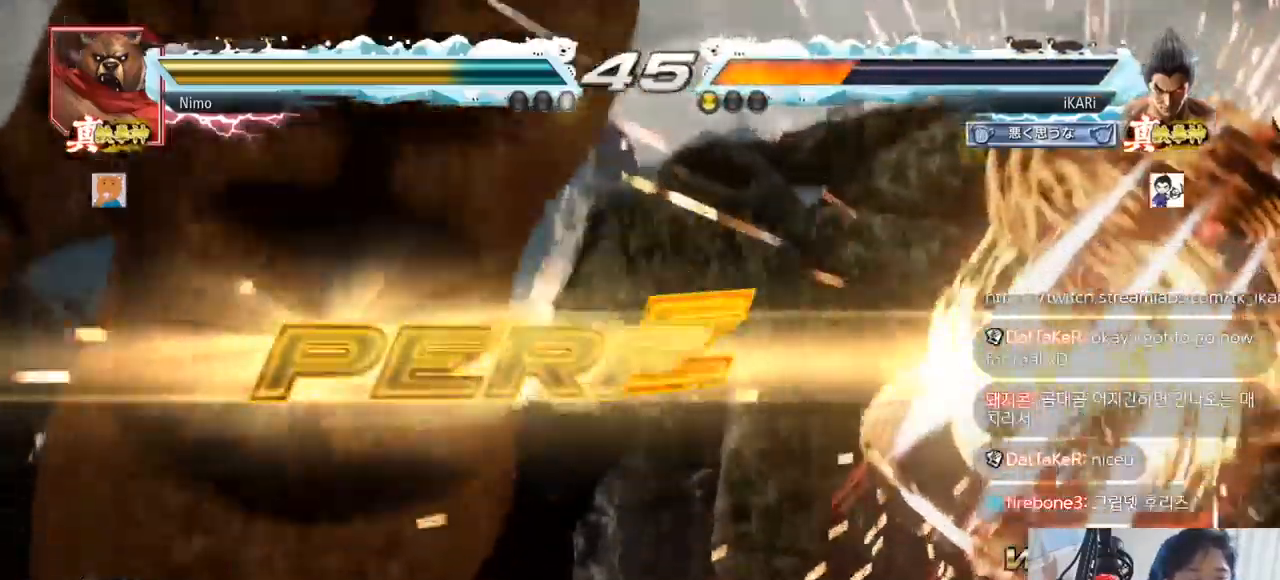
{"buttons": [], "left_stick": "center", "events": []}
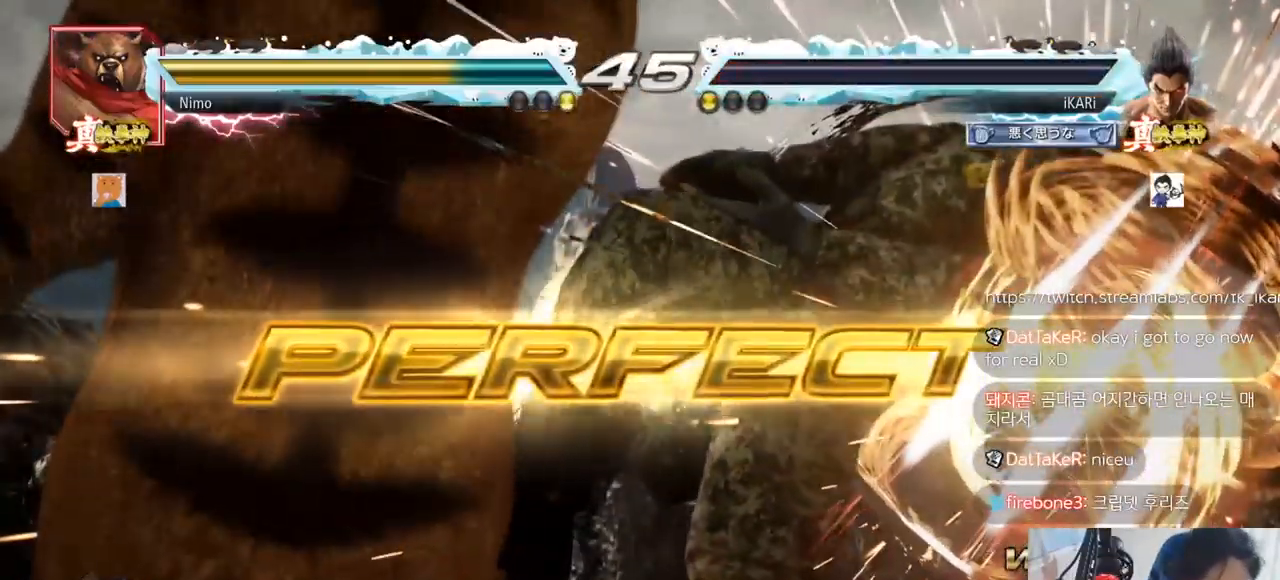
{"buttons": [], "left_stick": "center", "events": []}
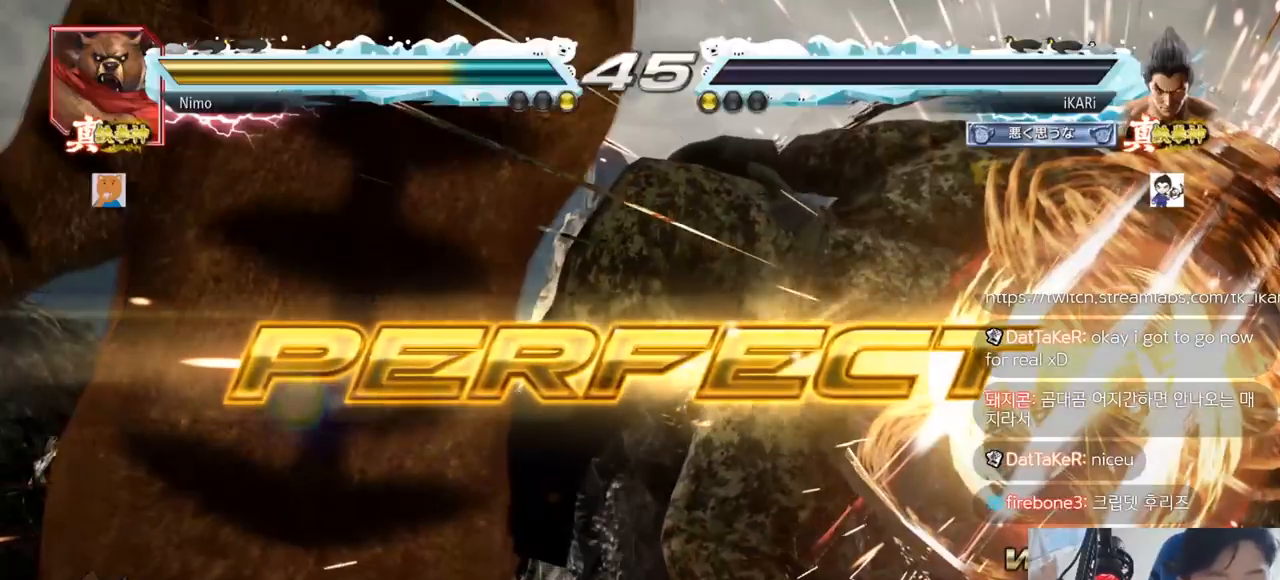
{"buttons": [], "left_stick": "center", "events": []}
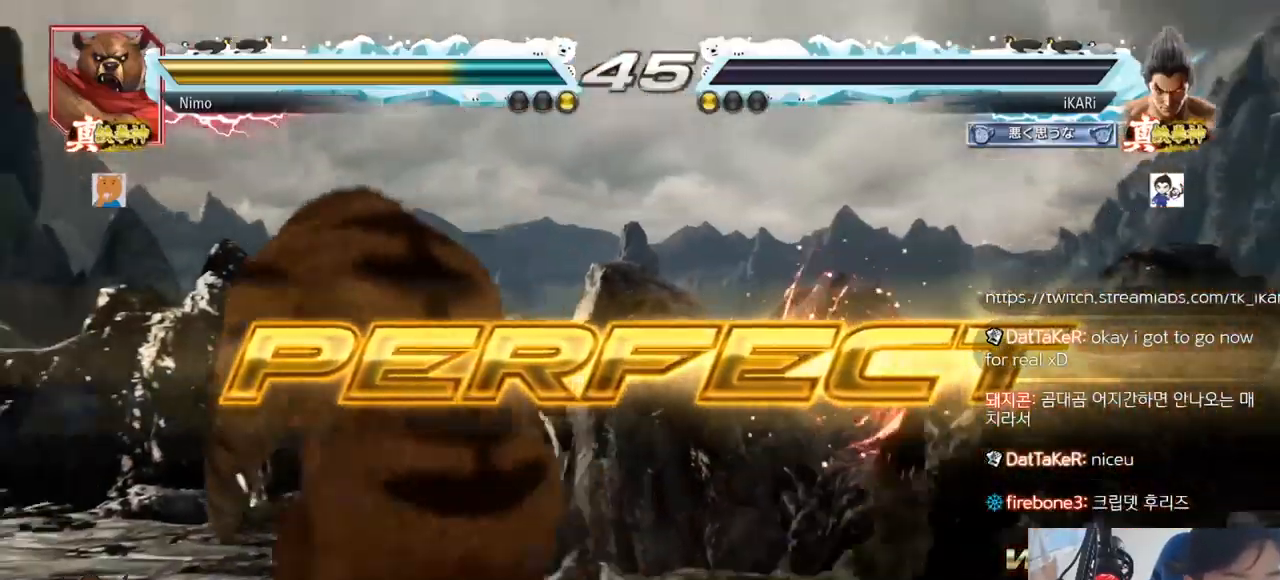
{"buttons": [], "left_stick": "center", "events": []}
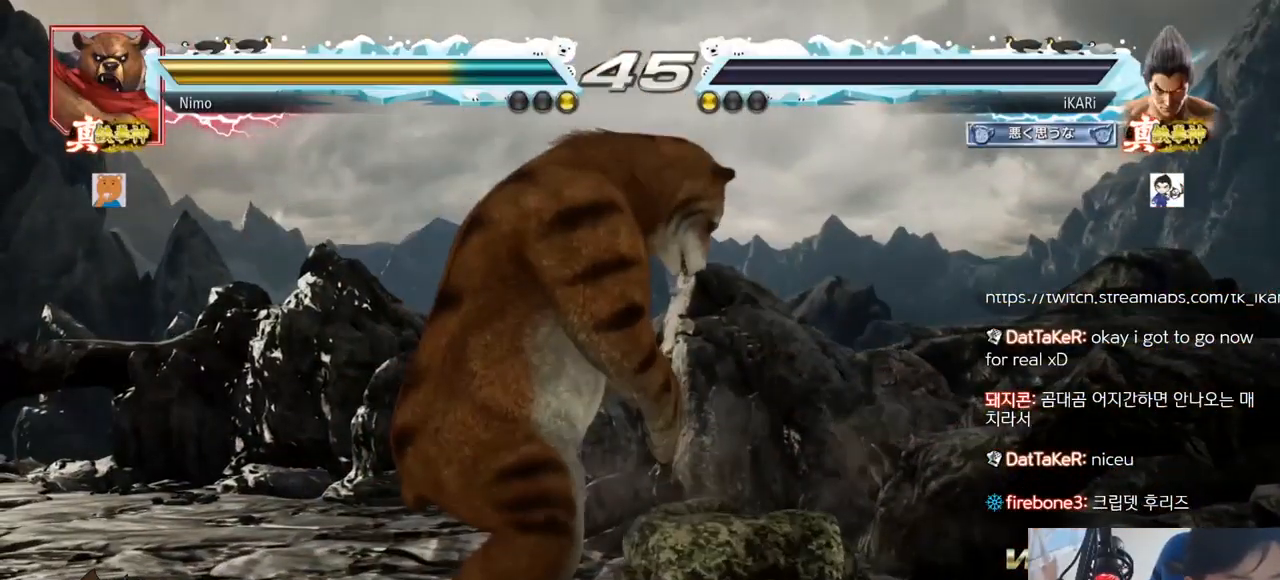
{"buttons": [], "left_stick": "center"}
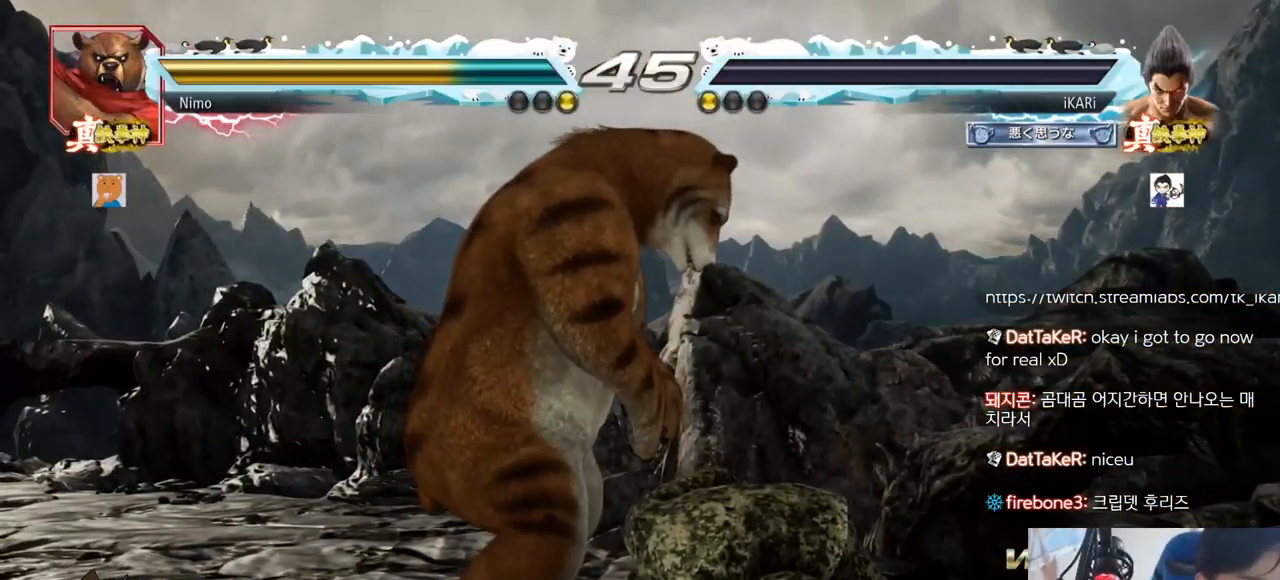
{"buttons": [], "left_stick": "center", "events": []}
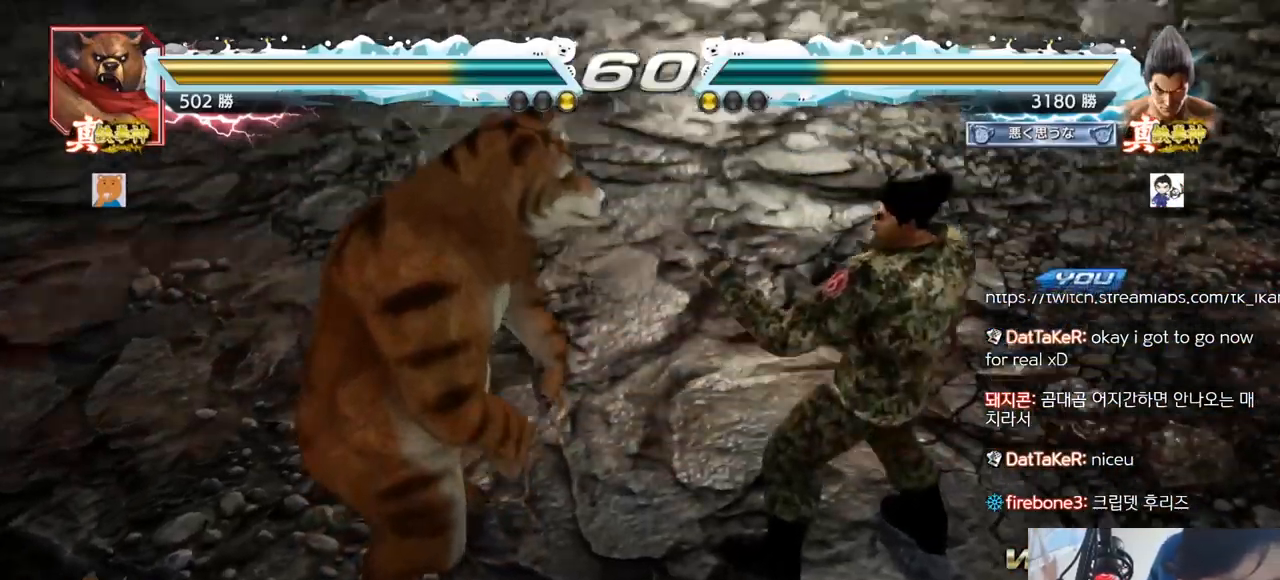
{"buttons": [], "left_stick": "center", "events": []}
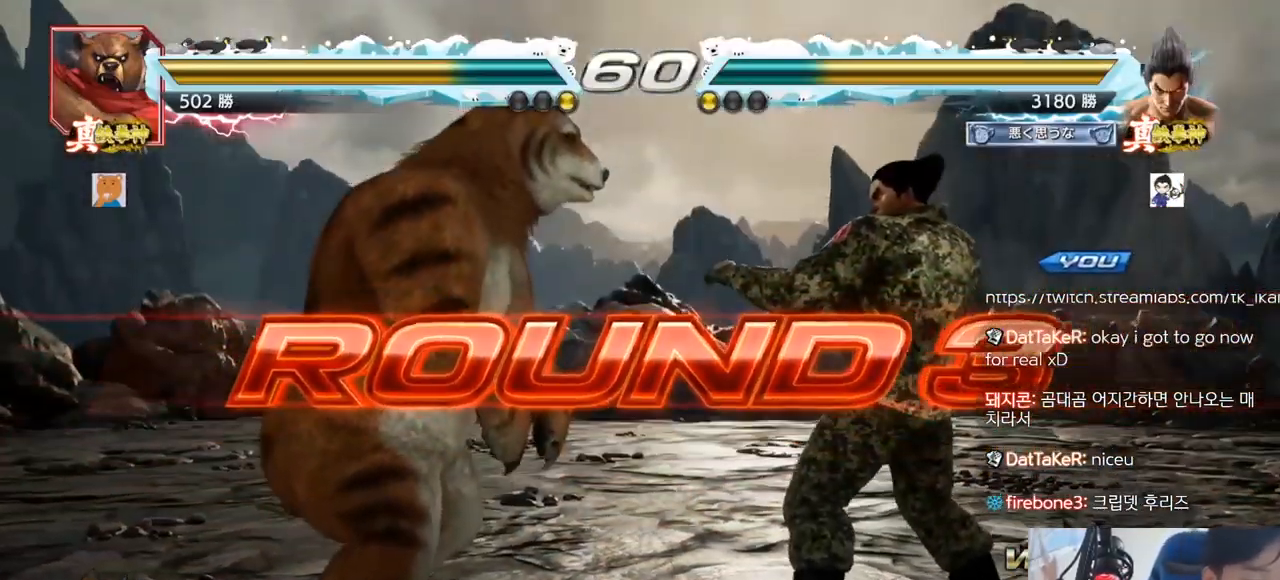
{"buttons": [], "left_stick": "center", "events": []}
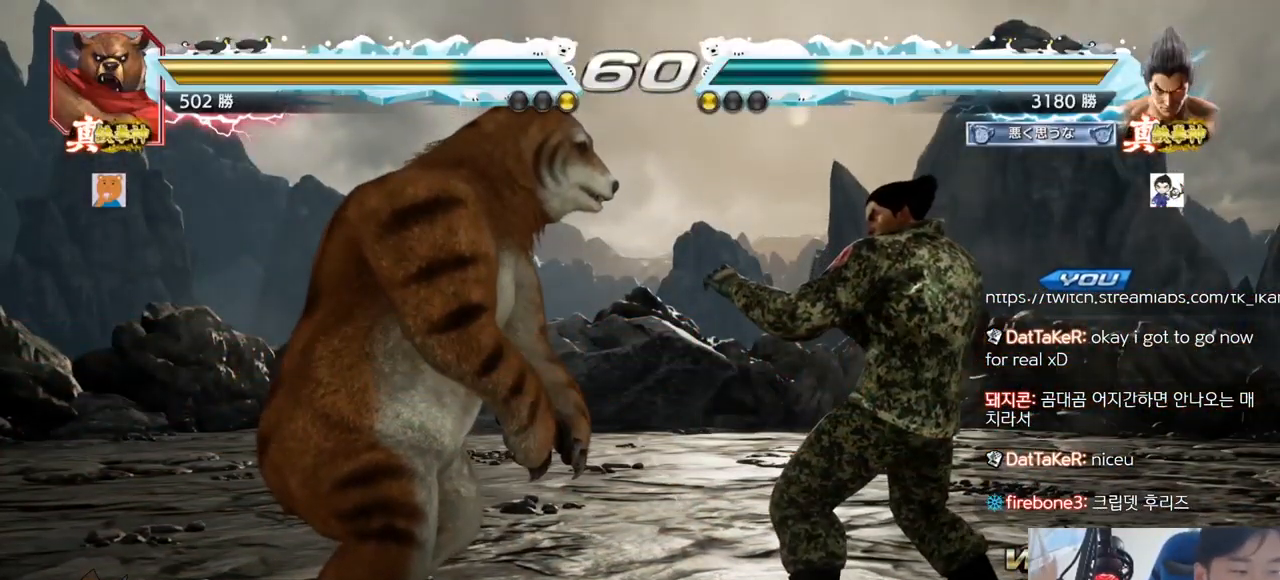
{"buttons": [], "left_stick": "center", "events": []}
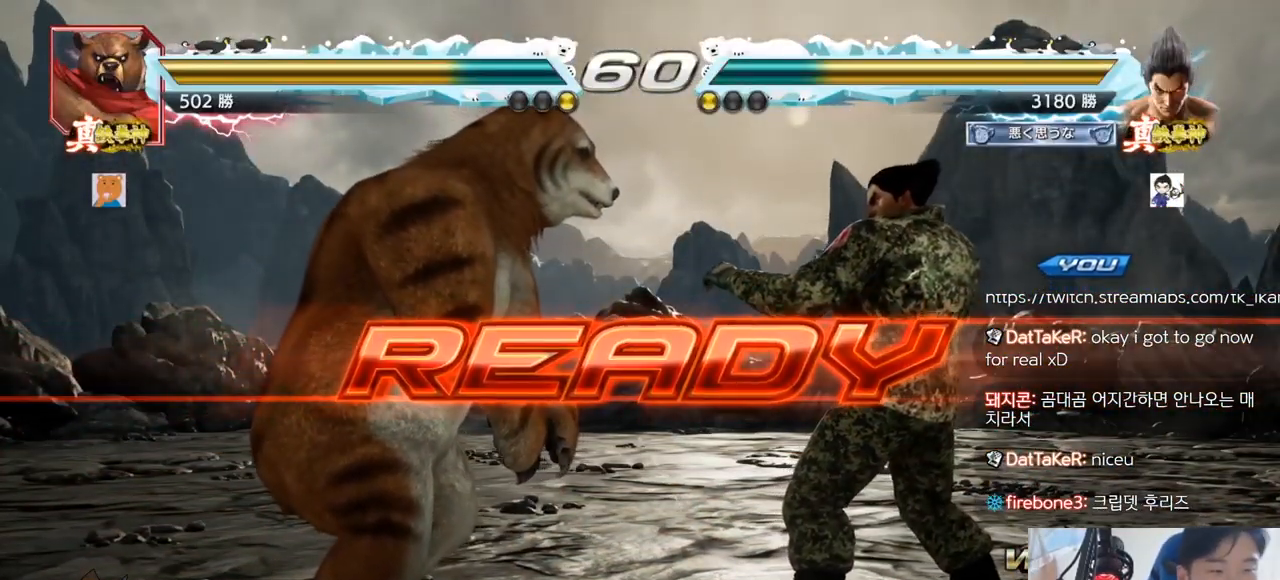
{"buttons": ["SQUARE", "TRIANGLE"], "left_stick": "center", "events": [[267, "TRIANGLE", "down"], [300, "SQUARE", "down"], [384, "TRIANGLE", "up"], [450, "TRIANGLE", "down"]]}
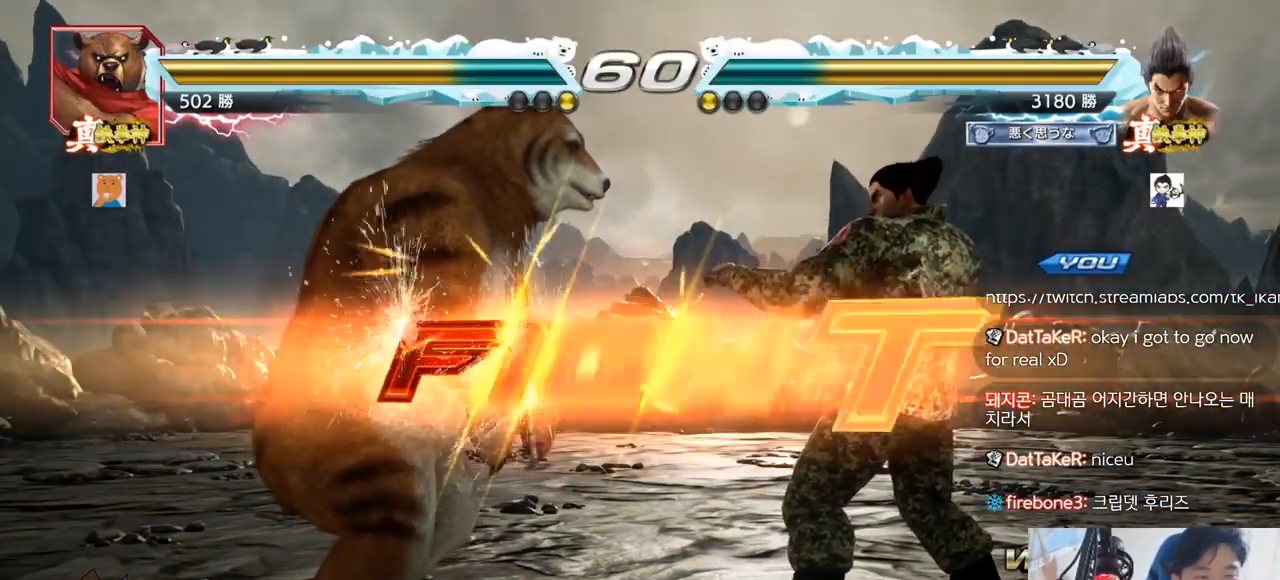
{"buttons": [], "left_stick": "center", "events": [[317, "SQUARE", "up"], [384, "TRIANGLE", "up"], [434, "left_stick", "right"], [501, "left_stick", "center"]]}
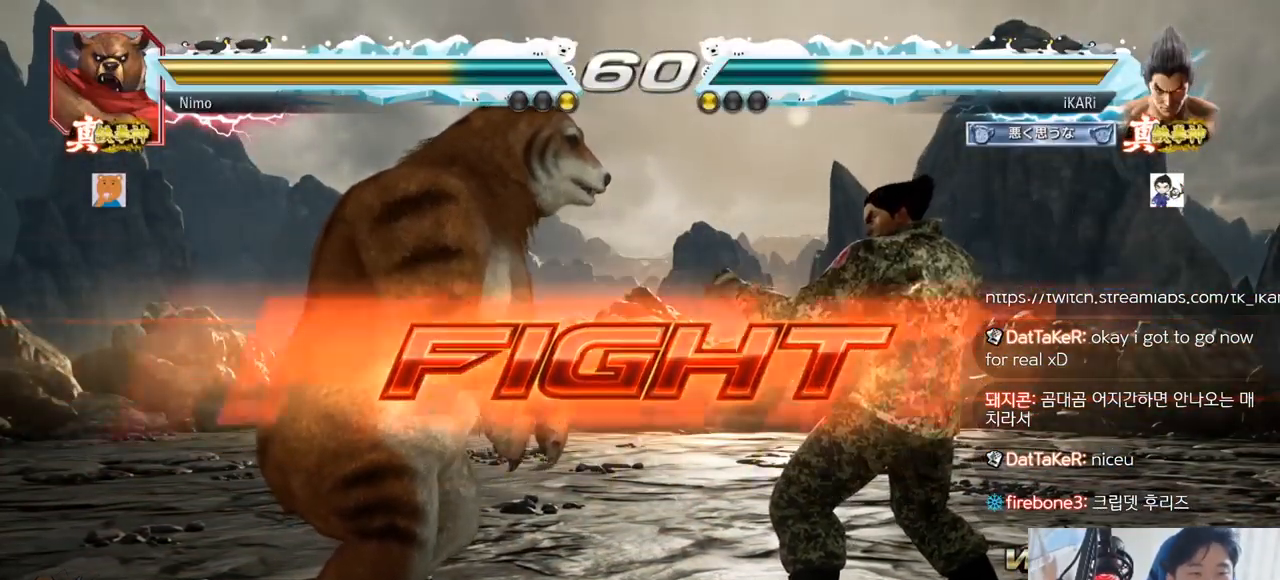
{"buttons": [], "left_stick": "center", "events": [[50, "left_stick", "right"], [167, "left_stick", "center"], [217, "left_stick", "down"], [267, "left_stick", "center"]]}
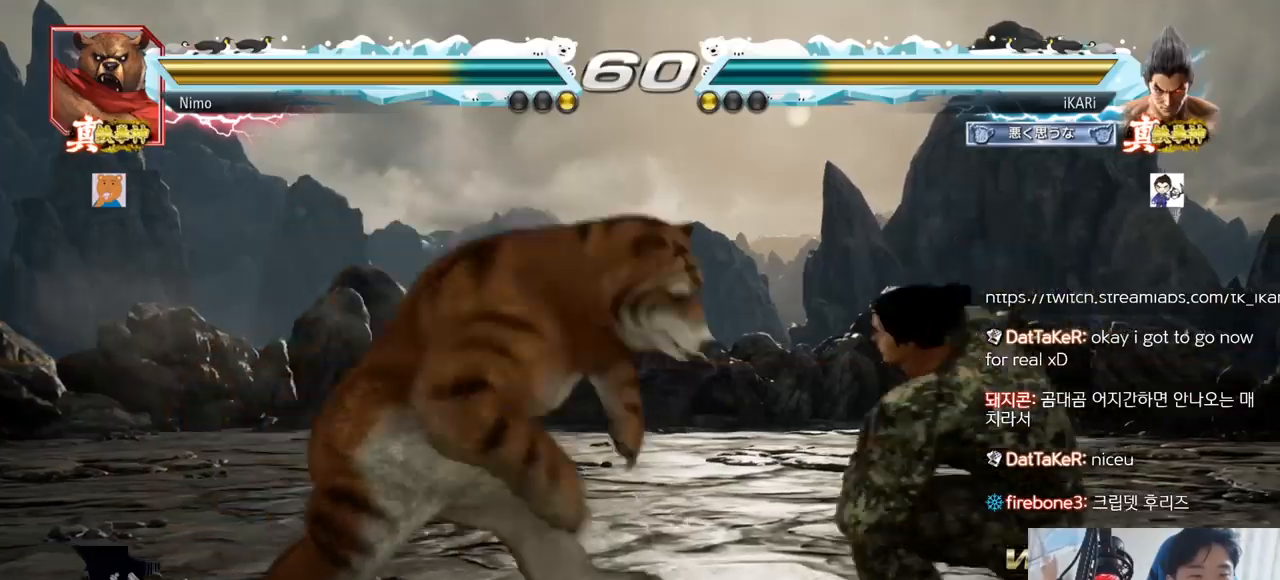
{"buttons": [], "left_stick": "right", "events": [[17, "left_stick", "right"], [101, "left_stick", "center"], [151, "left_stick", "right"]]}